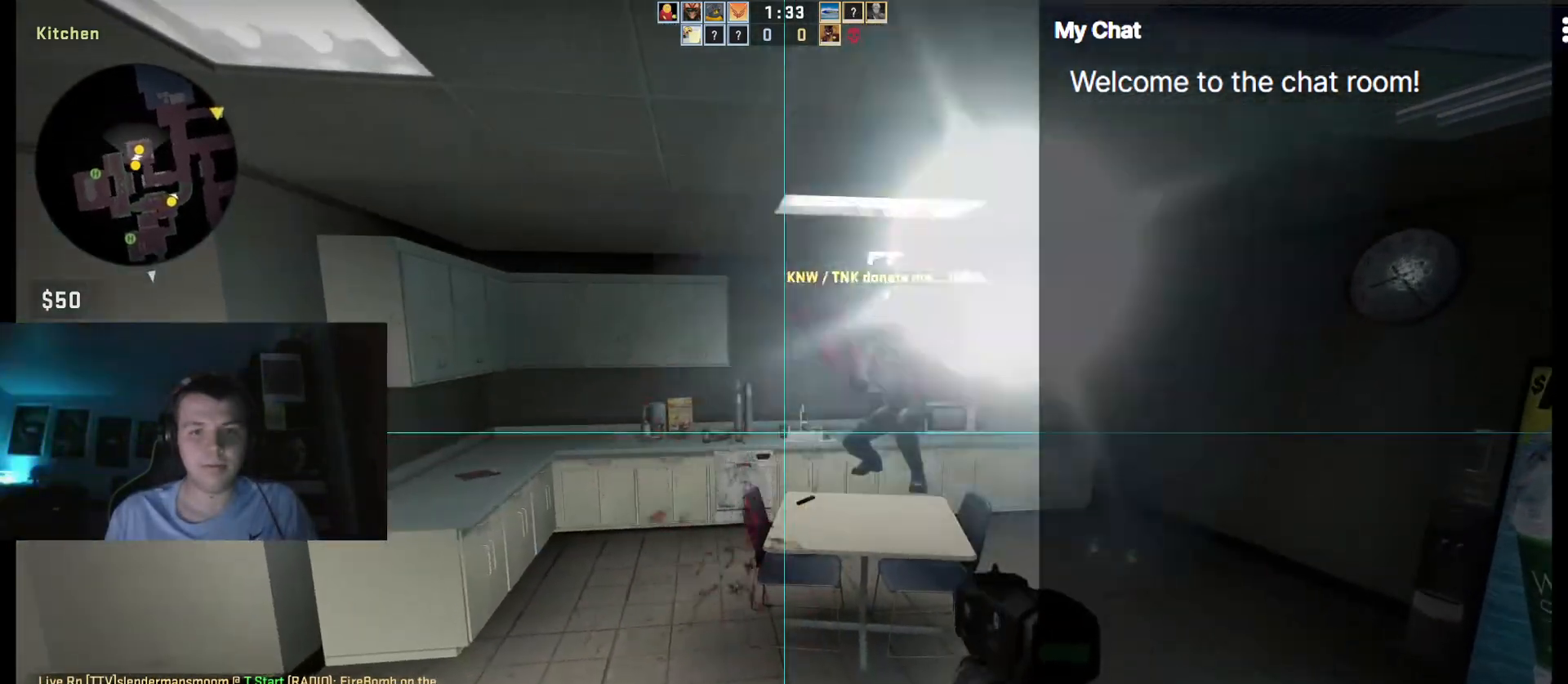
Gameplay with keyboard; each line is a JSON object with the keys held at the frame after it. "events" lists presses ("down") and releases ("up") of "/", "0", "1", "2", "3", "4", "5", "6", "7", "8", "9", "a", "alt_l", "alt_r", "b", "backslash", "backspace", "c", "caps_lock", "ctrl_l", "ctrl_r", "d", "down", "e", "equals", "escape", "f", "f1", "f10", "f11", "f12", "f2", "f3", "f4", "f5", "f6", "f7", "f8", "f9", "g", "h", "i", "j", "k", "l", "lbracket", "left", "m", "minus", "n", "o", "p", "q", "quote", "r", "rbracket", "return", "right", "s", "semicolon", "shift_l", "shift_r", "space", "super", "t", "tab", "tilde", "u", "up", "v", "w", "x", "y" and "z" between this image and that frame as [ms after this image, input, new state], when the widget could be followed in between. No other keys are recorded. Mouse input is not recorded.
{"keys": ["ctrl_l"], "events": []}
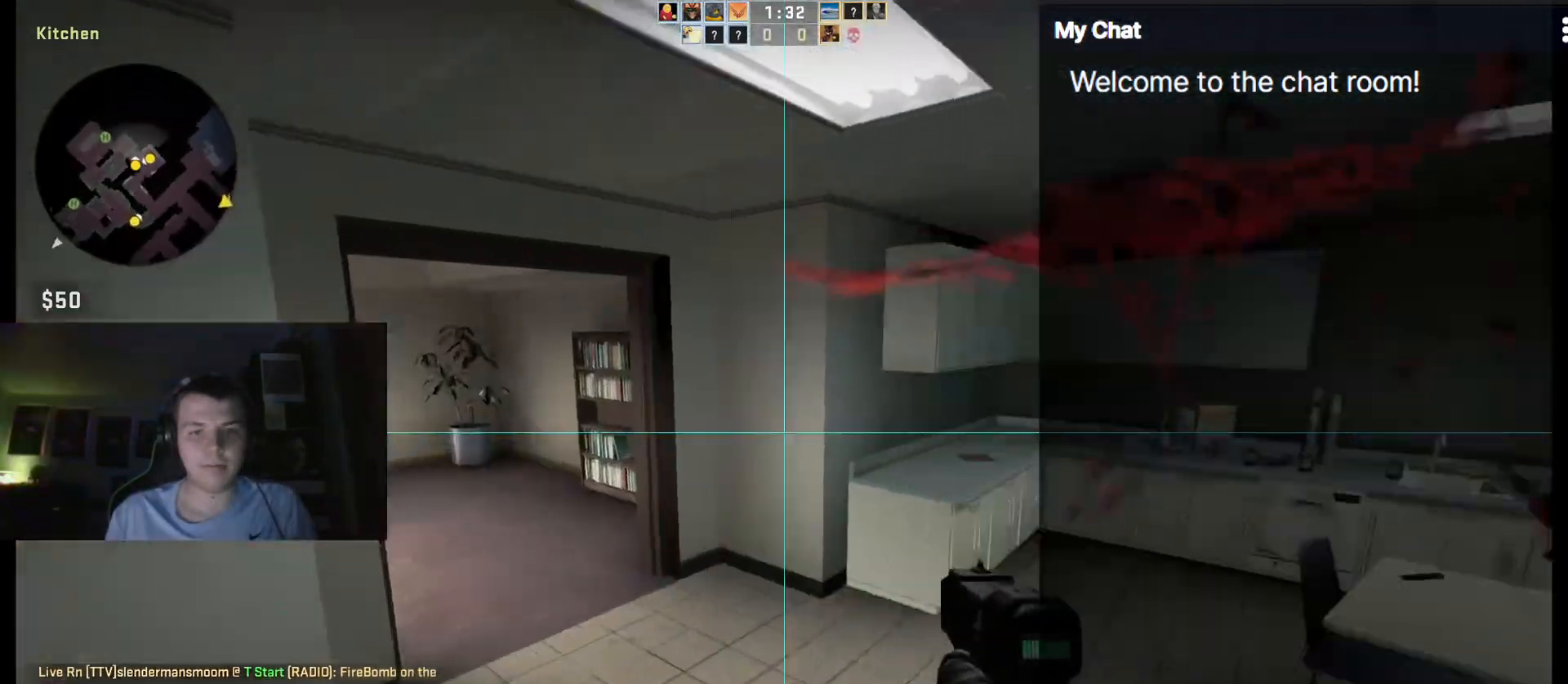
{"keys": ["2", "ctrl_l"], "events": [[433, "2", "down"]]}
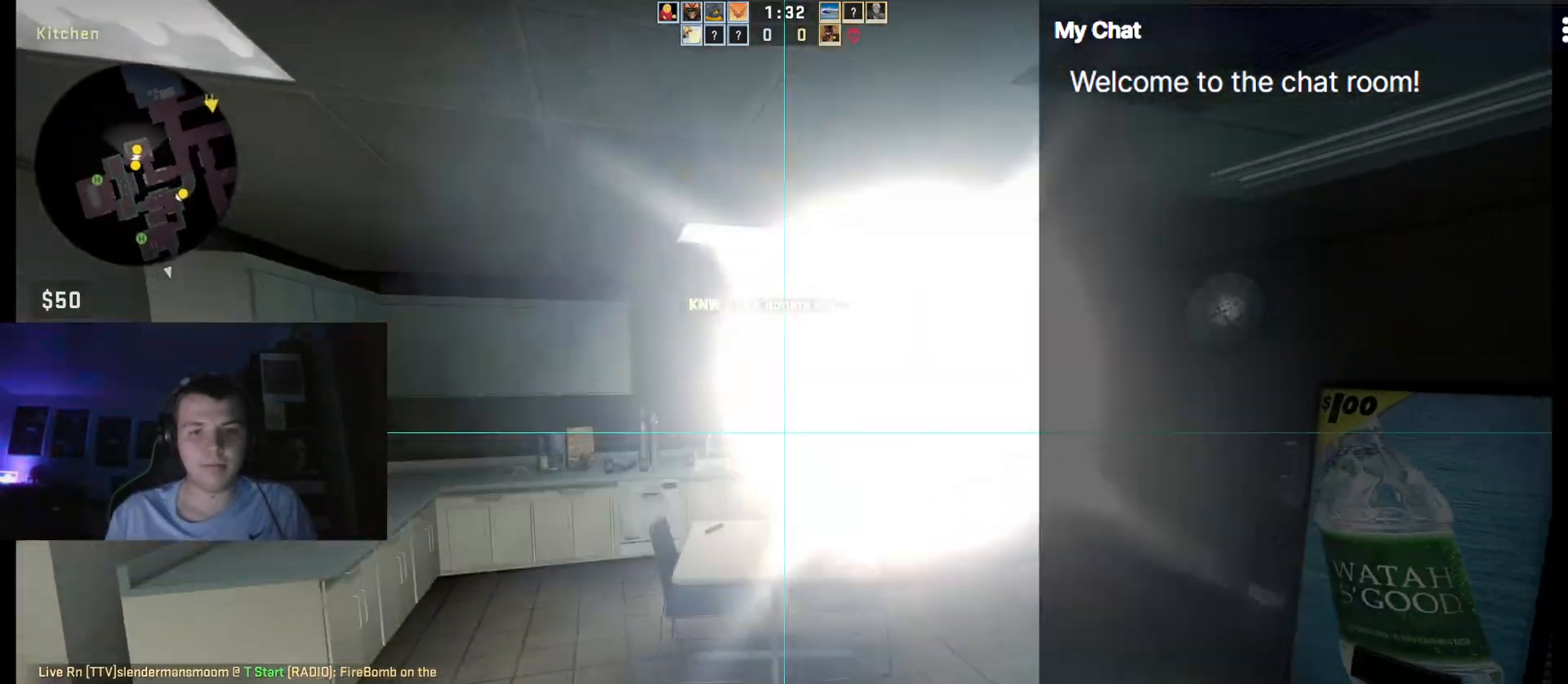
{"keys": ["ctrl_l"], "events": [[17, "2", "up"]]}
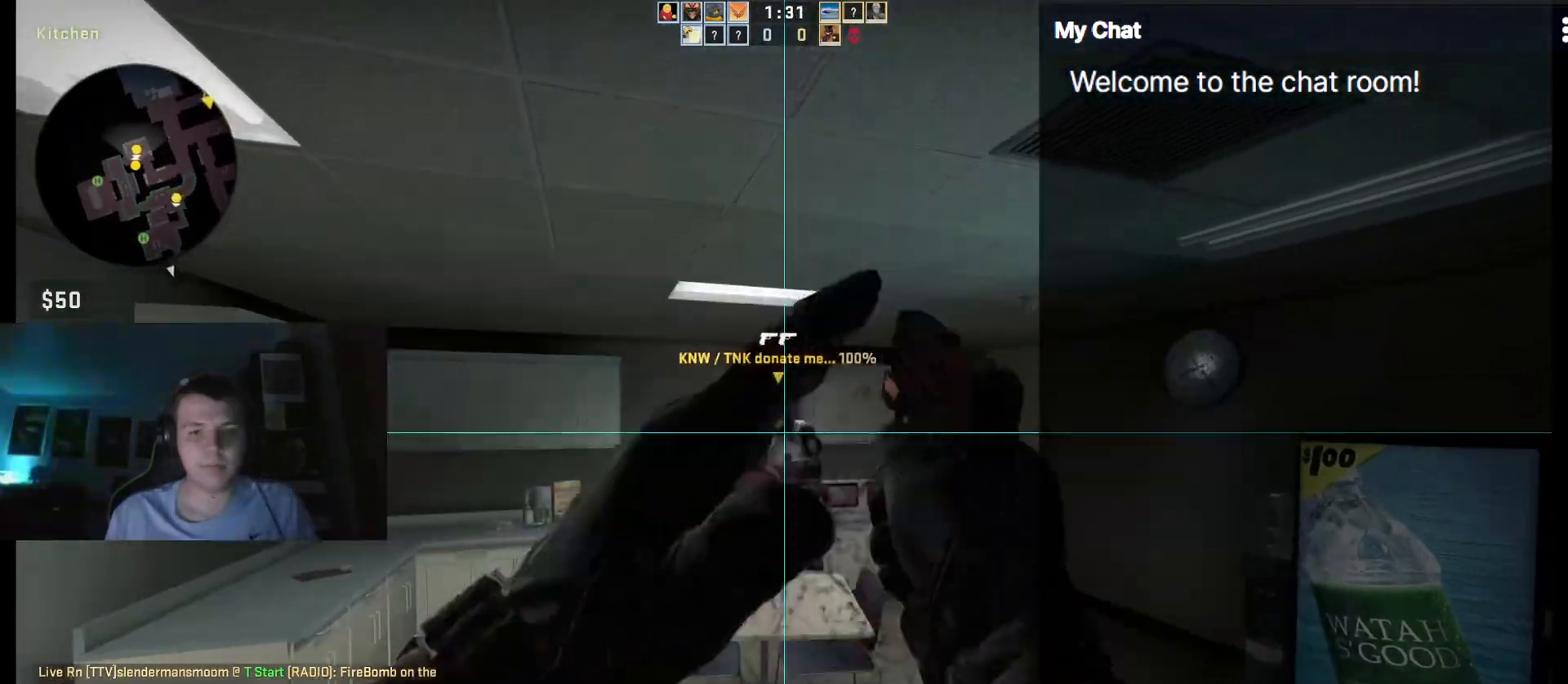
{"keys": ["ctrl_l"], "events": []}
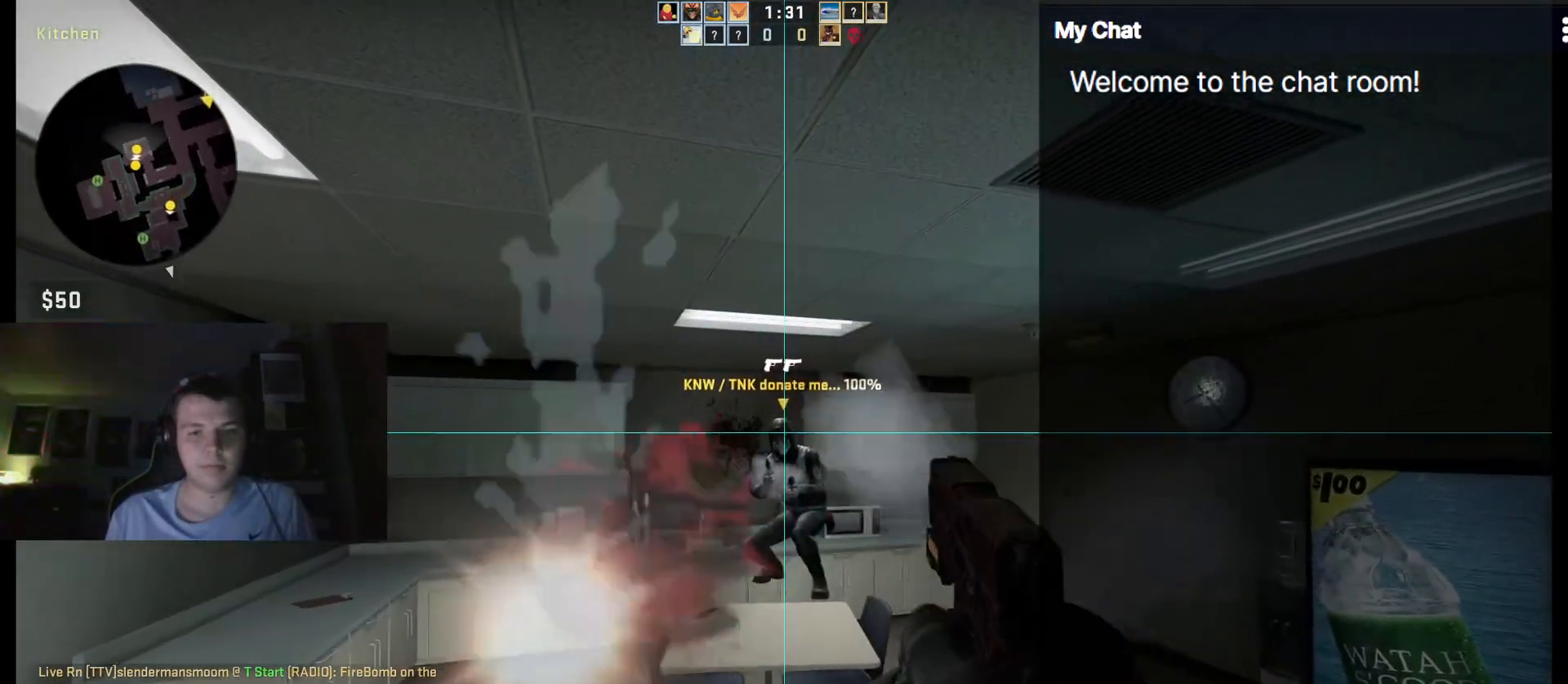
{"keys": ["ctrl_l"], "events": [[183, "r", "down"], [317, "r", "up"]]}
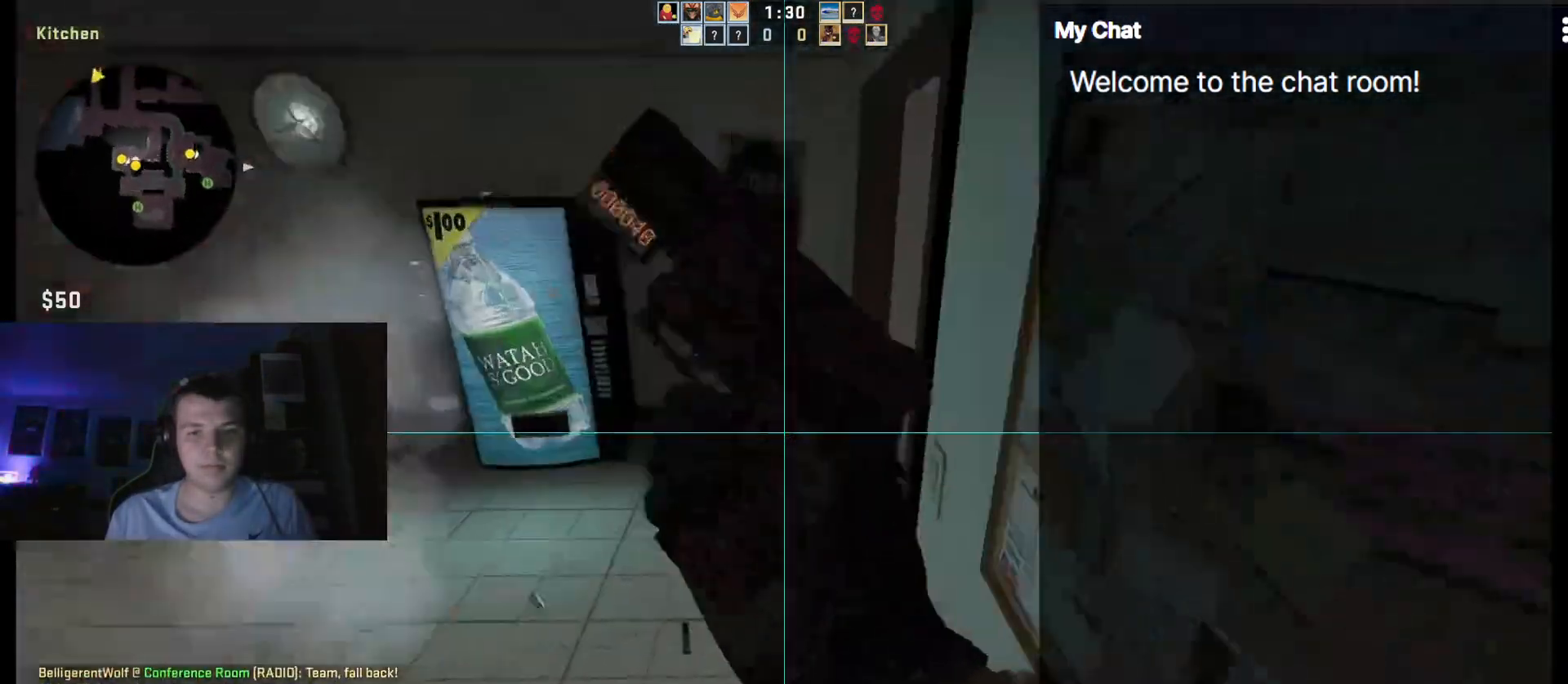
{"keys": ["ctrl_l"], "events": []}
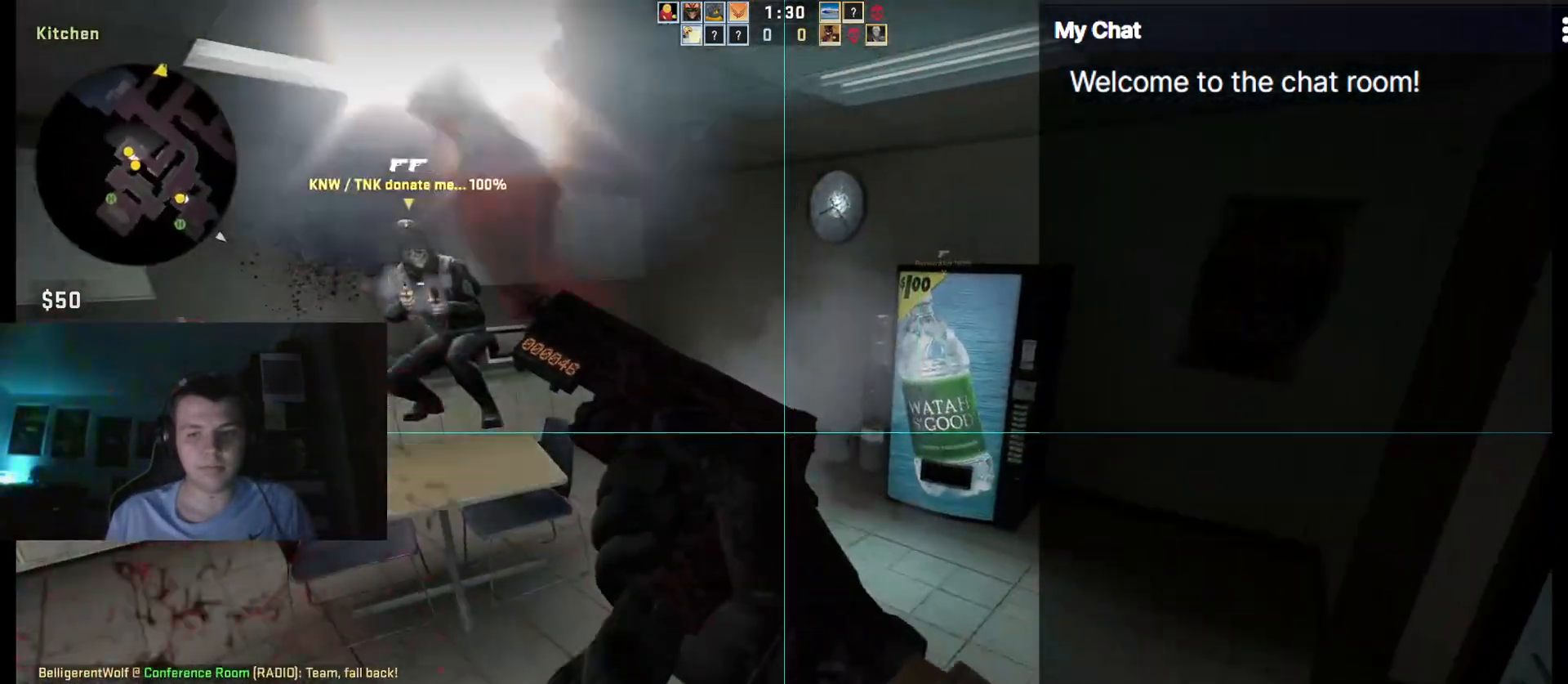
{"keys": ["ctrl_l"], "events": [[67, "a", "down"], [433, "a", "up"]]}
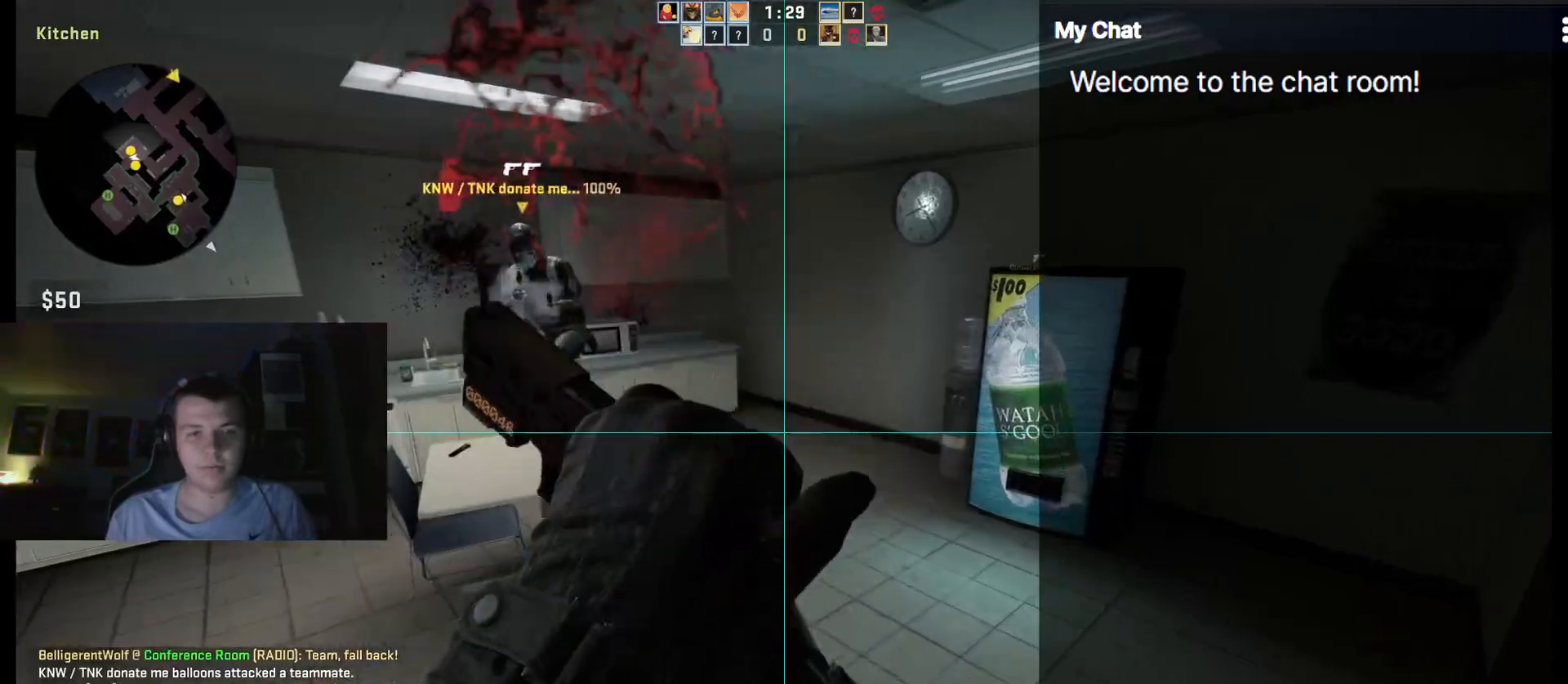
{"keys": ["ctrl_l"], "events": []}
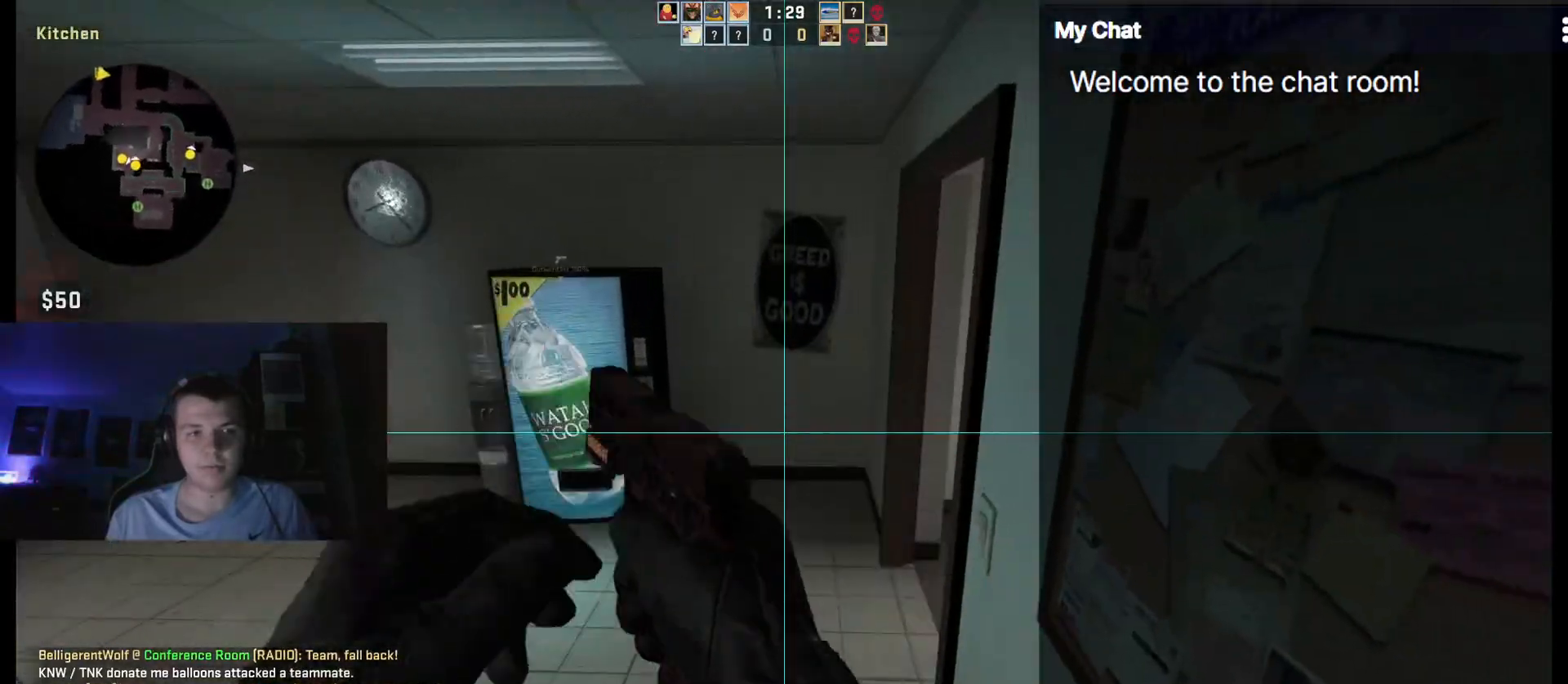
{"keys": ["ctrl_l"], "events": [[83, "3", "down"], [133, "3", "up"], [217, "3", "down"], [317, "3", "up"]]}
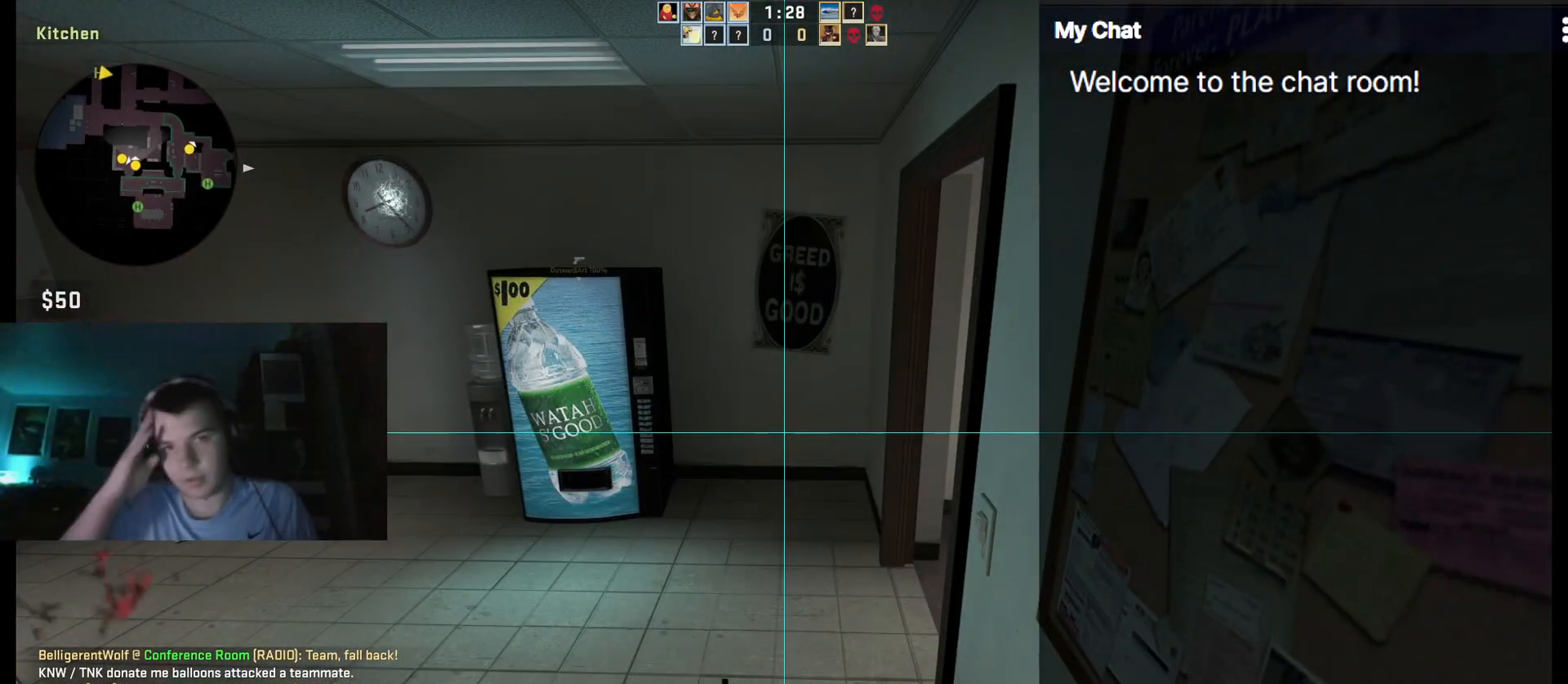
{"keys": ["ctrl_l", "q"], "events": [[417, "q", "down"]]}
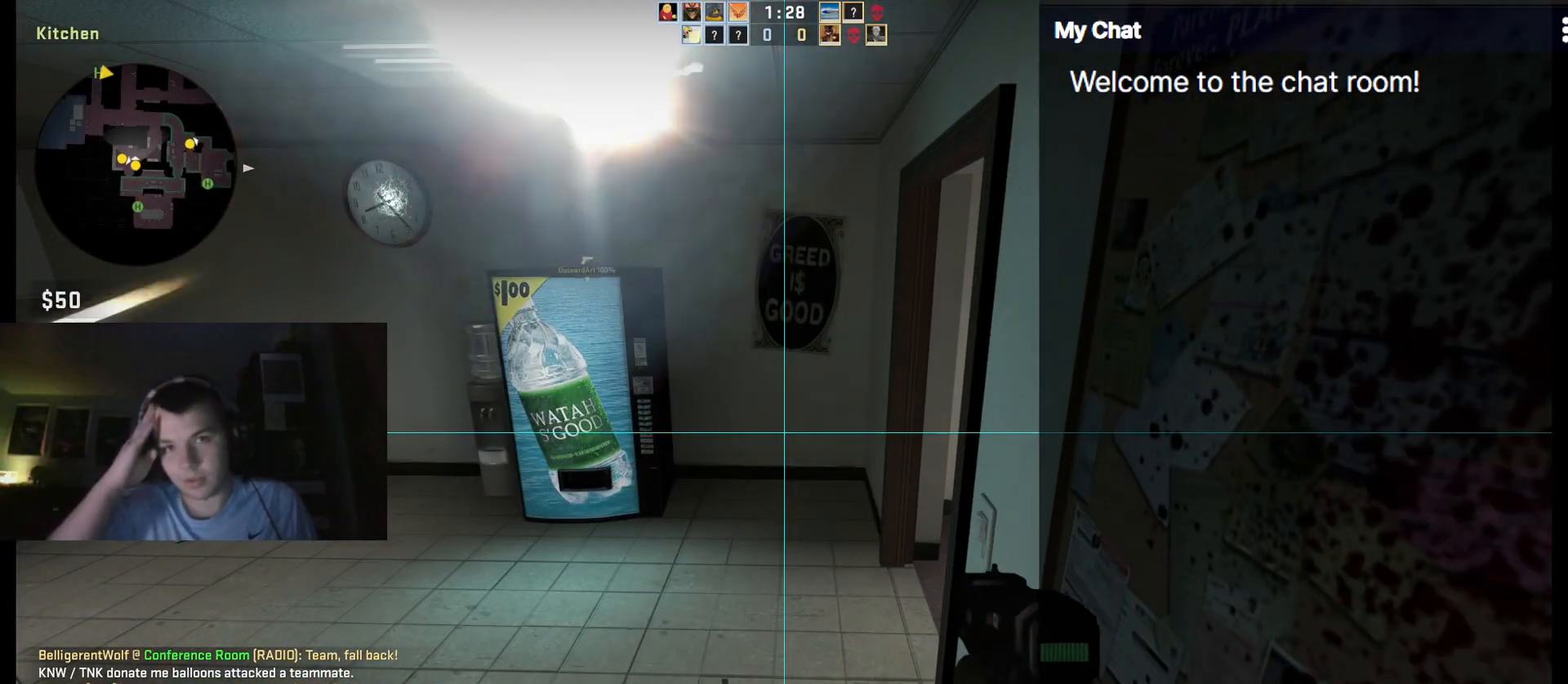
{"keys": ["ctrl_l", "d", "q"], "events": [[333, "d", "down"]]}
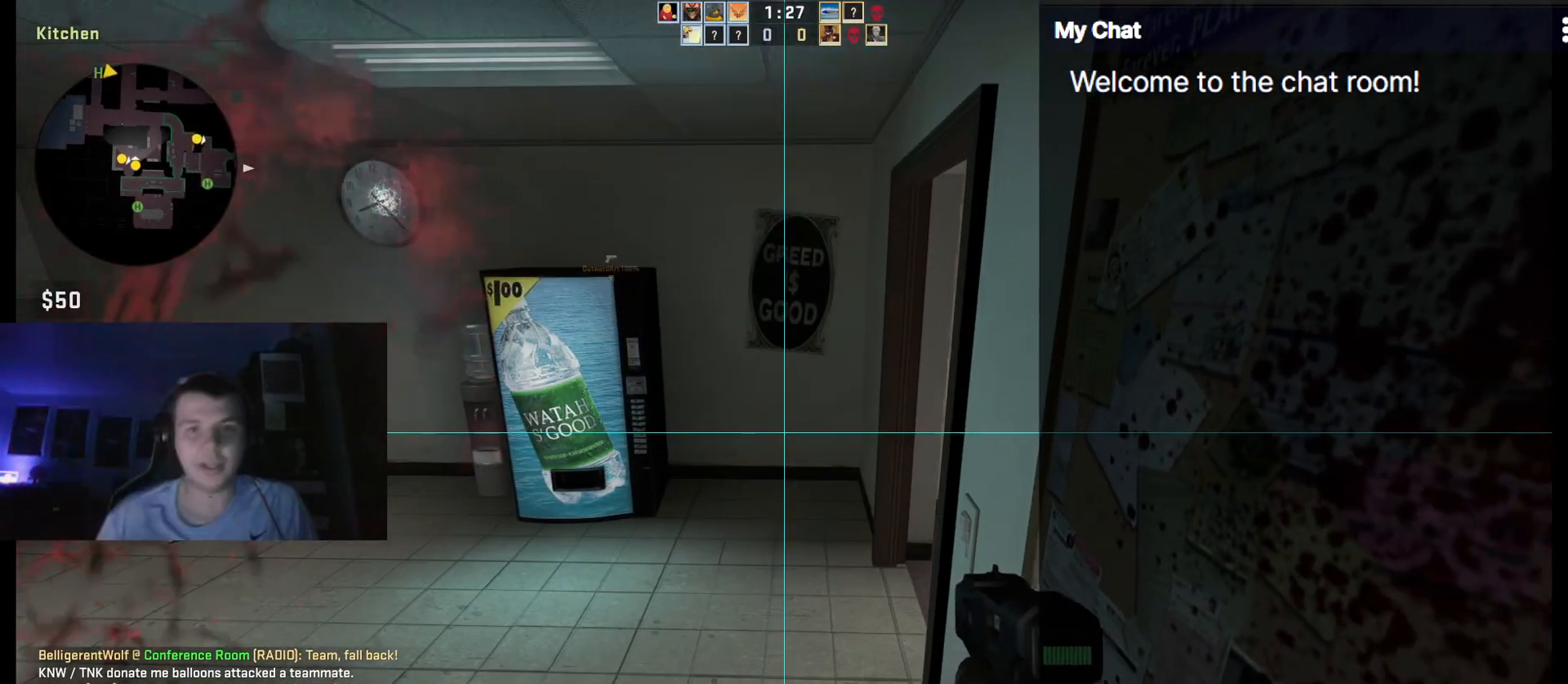
{"keys": ["ctrl_l", "q"], "events": [[67, "w", "down"], [250, "d", "up"], [250, "w", "up"]]}
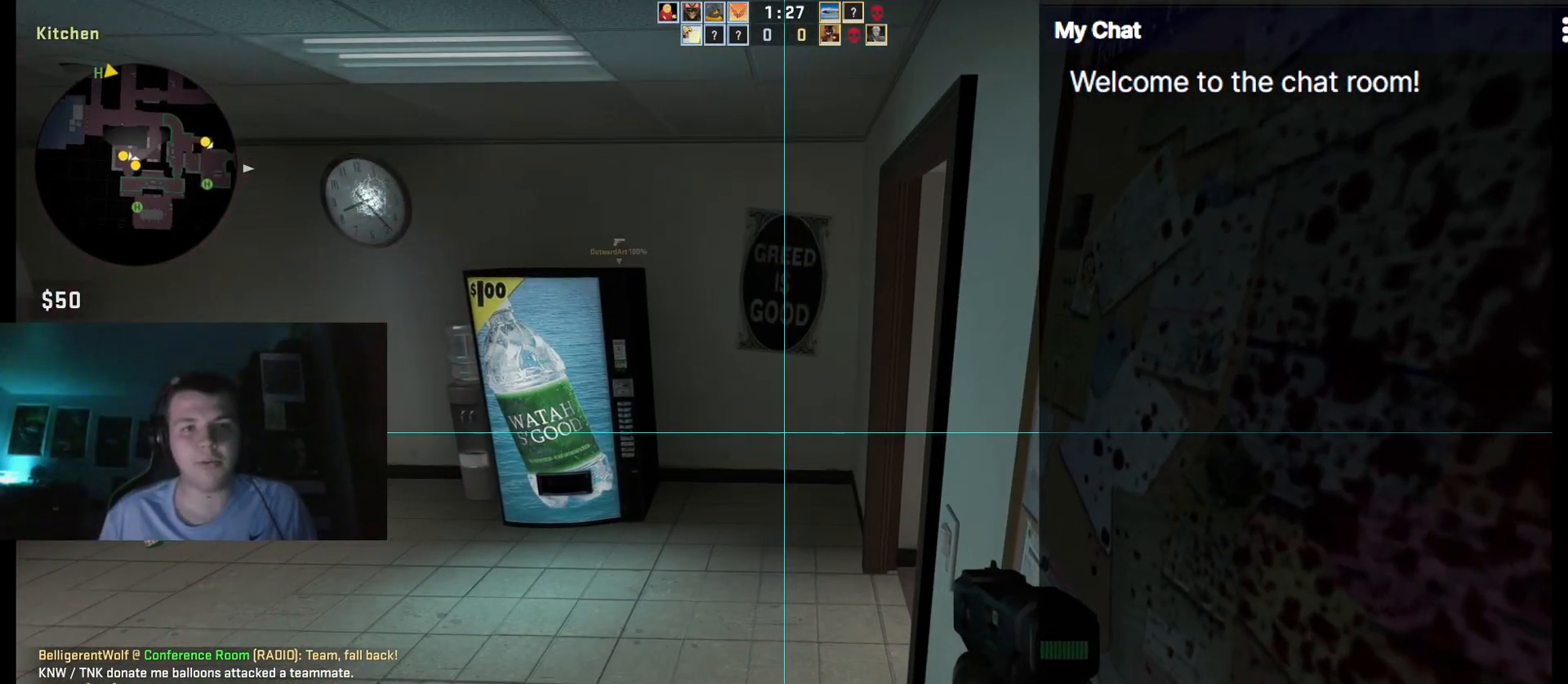
{"keys": ["ctrl_l"], "events": [[117, "q", "up"]]}
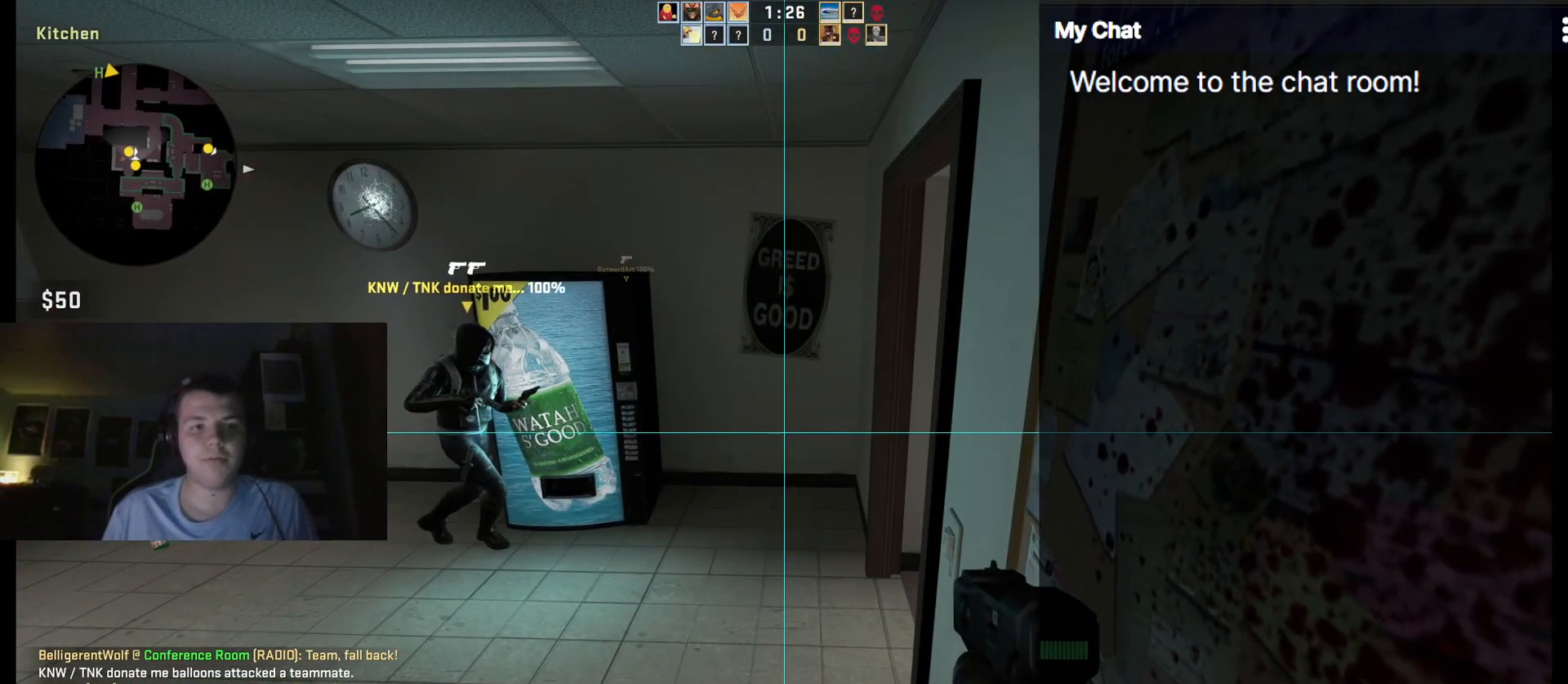
{"keys": ["ctrl_l"], "events": []}
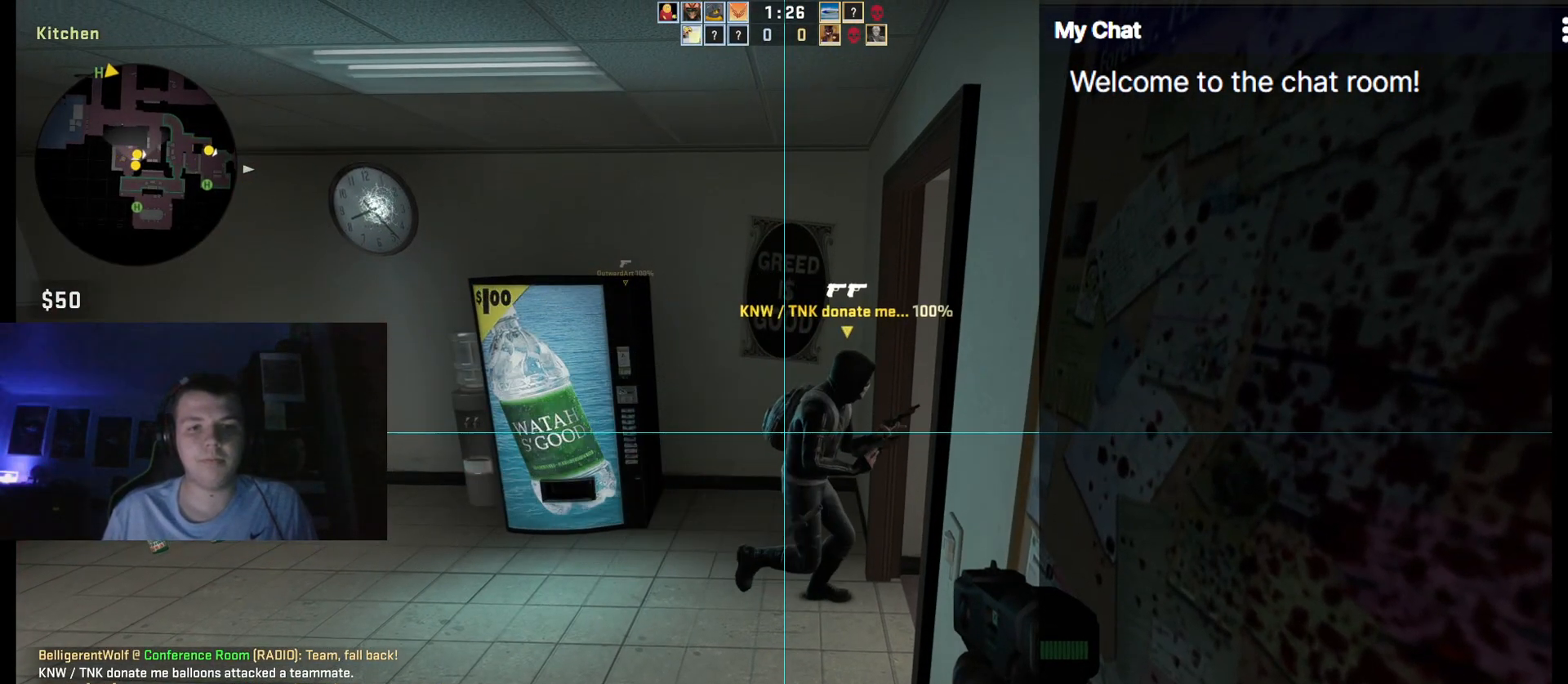
{"keys": ["ctrl_l"], "events": []}
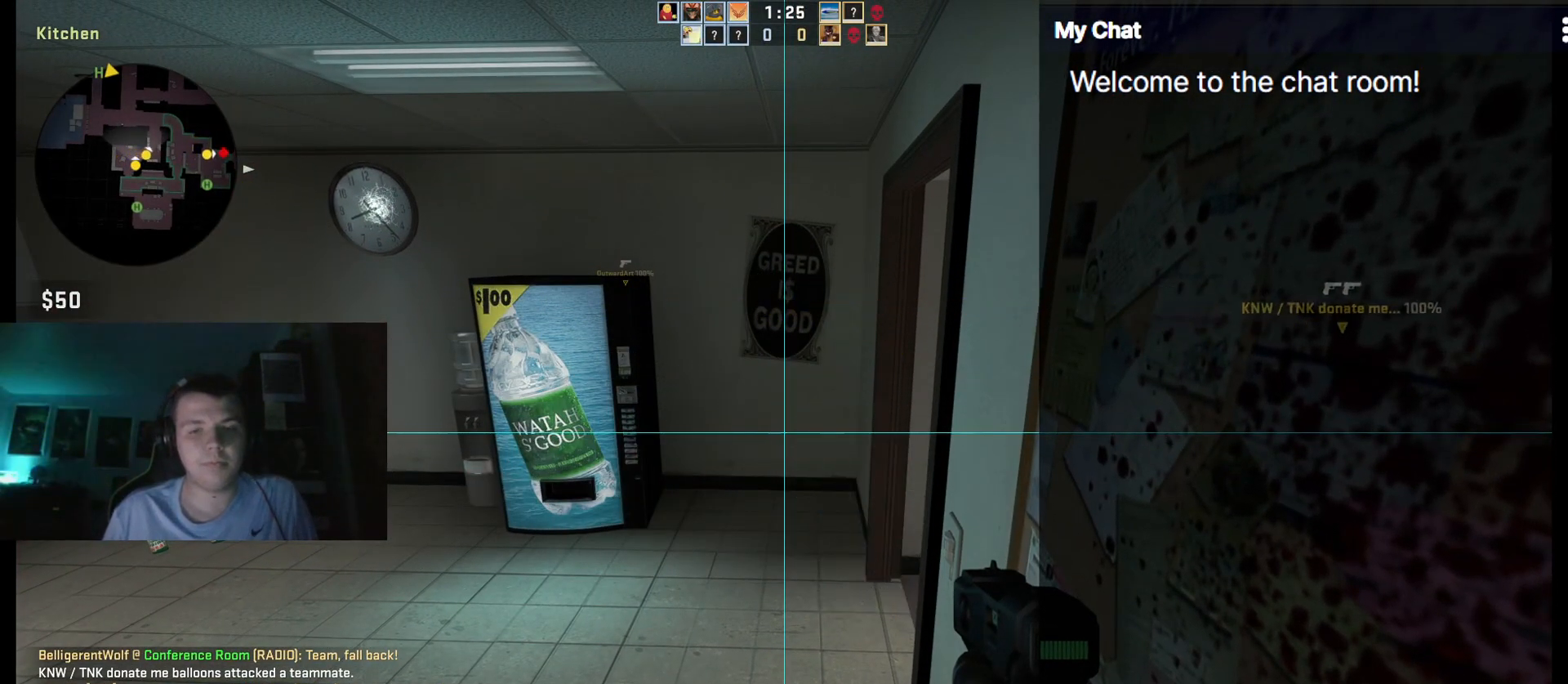
{"keys": ["ctrl_l"], "events": []}
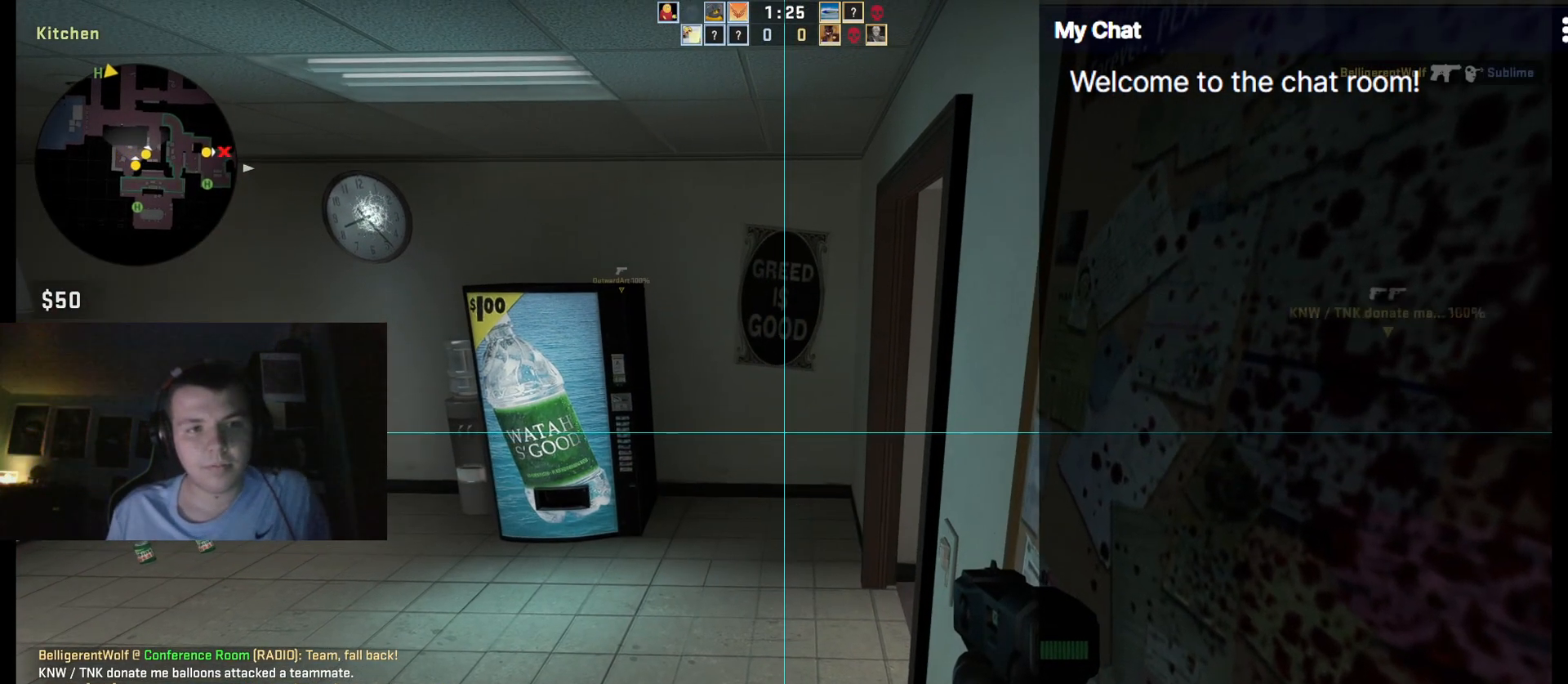
{"keys": ["ctrl_l"], "events": []}
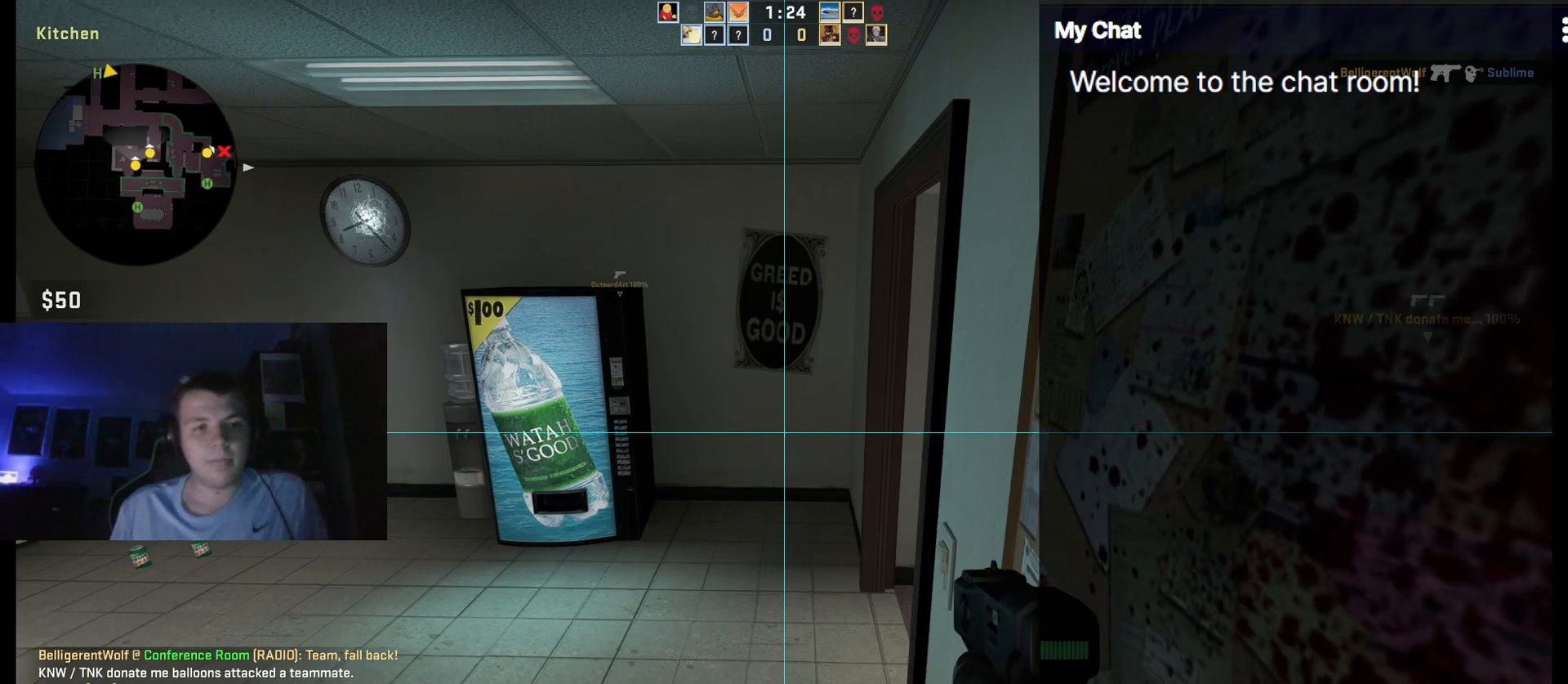
{"keys": ["ctrl_l", "w"], "events": [[400, "w", "down"]]}
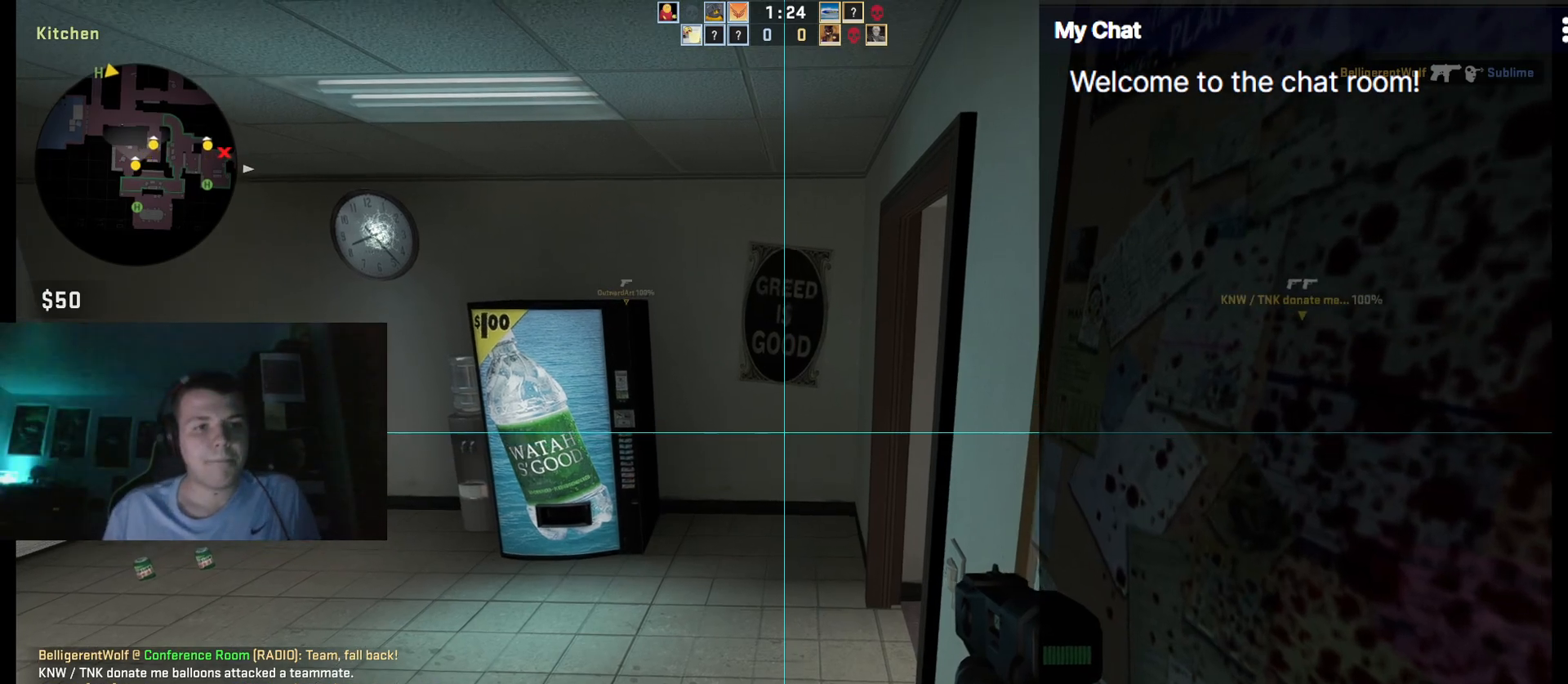
{"keys": ["ctrl_l"], "events": [[133, "w", "up"]]}
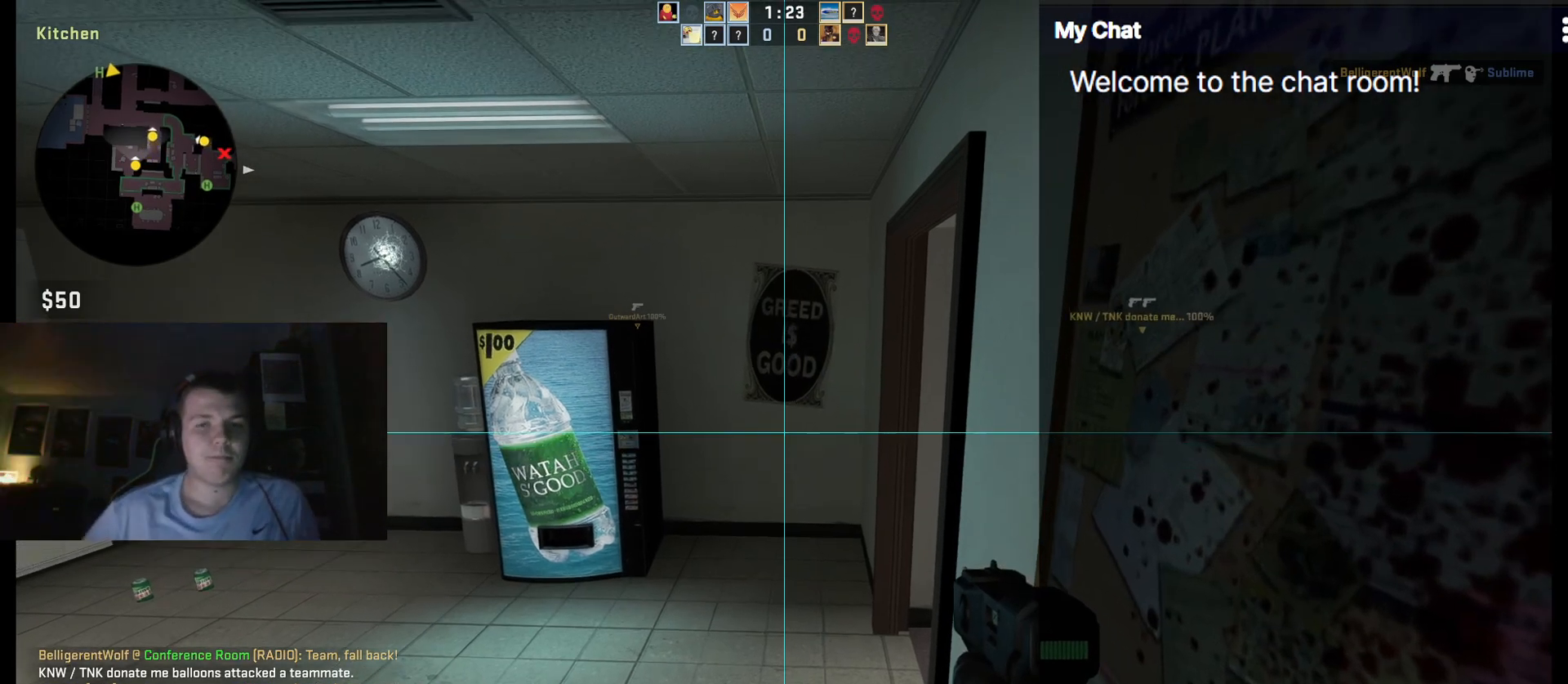
{"keys": ["ctrl_l", "q"], "events": [[333, "q", "down"]]}
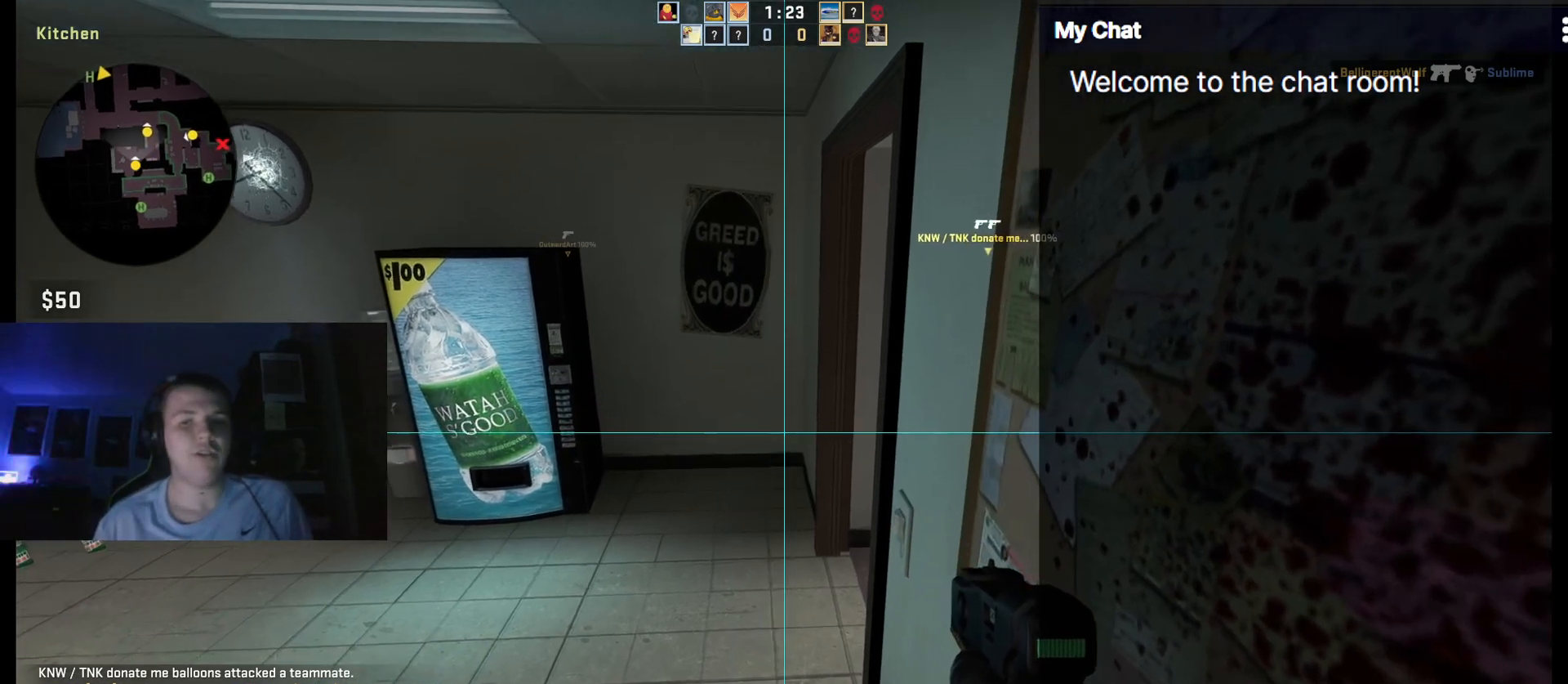
{"keys": ["ctrl_l", "q"], "events": []}
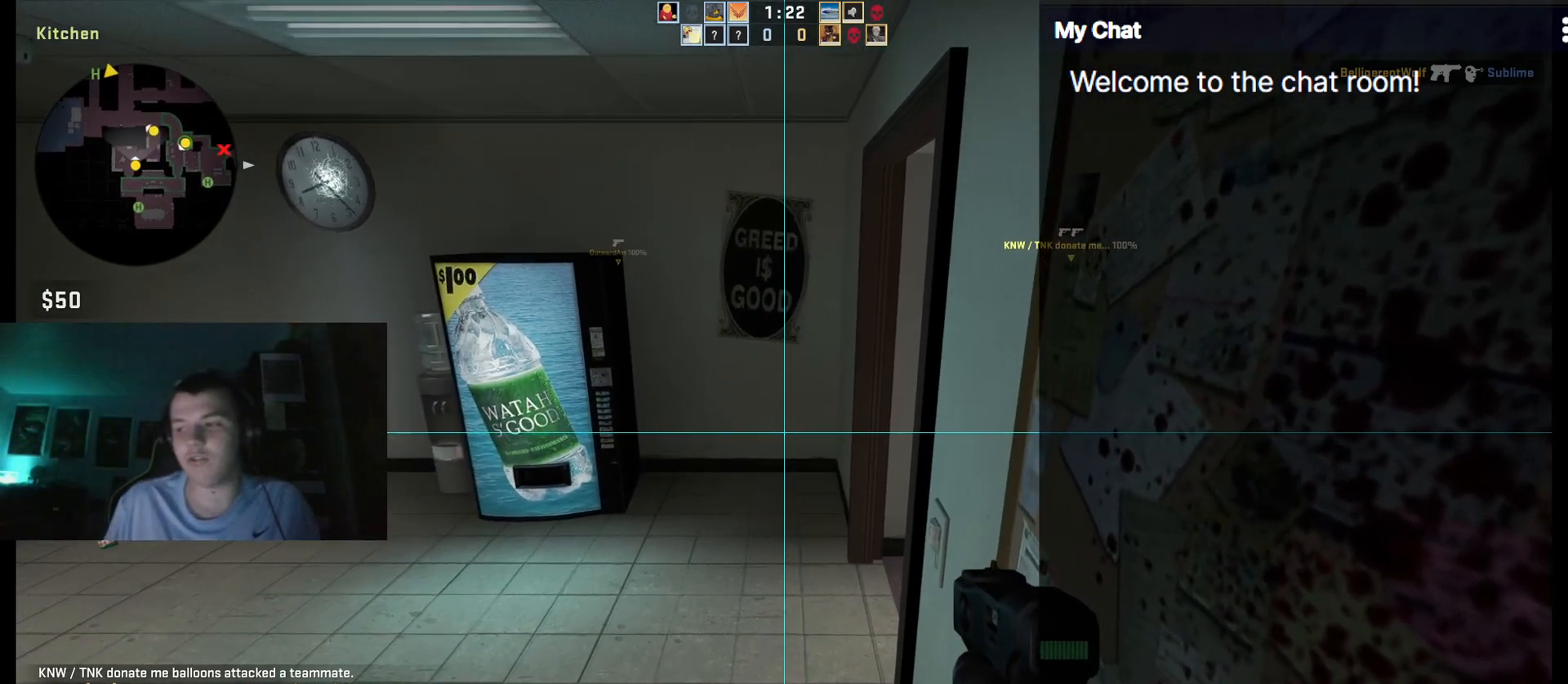
{"keys": ["ctrl_l"], "events": [[433, "q", "up"]]}
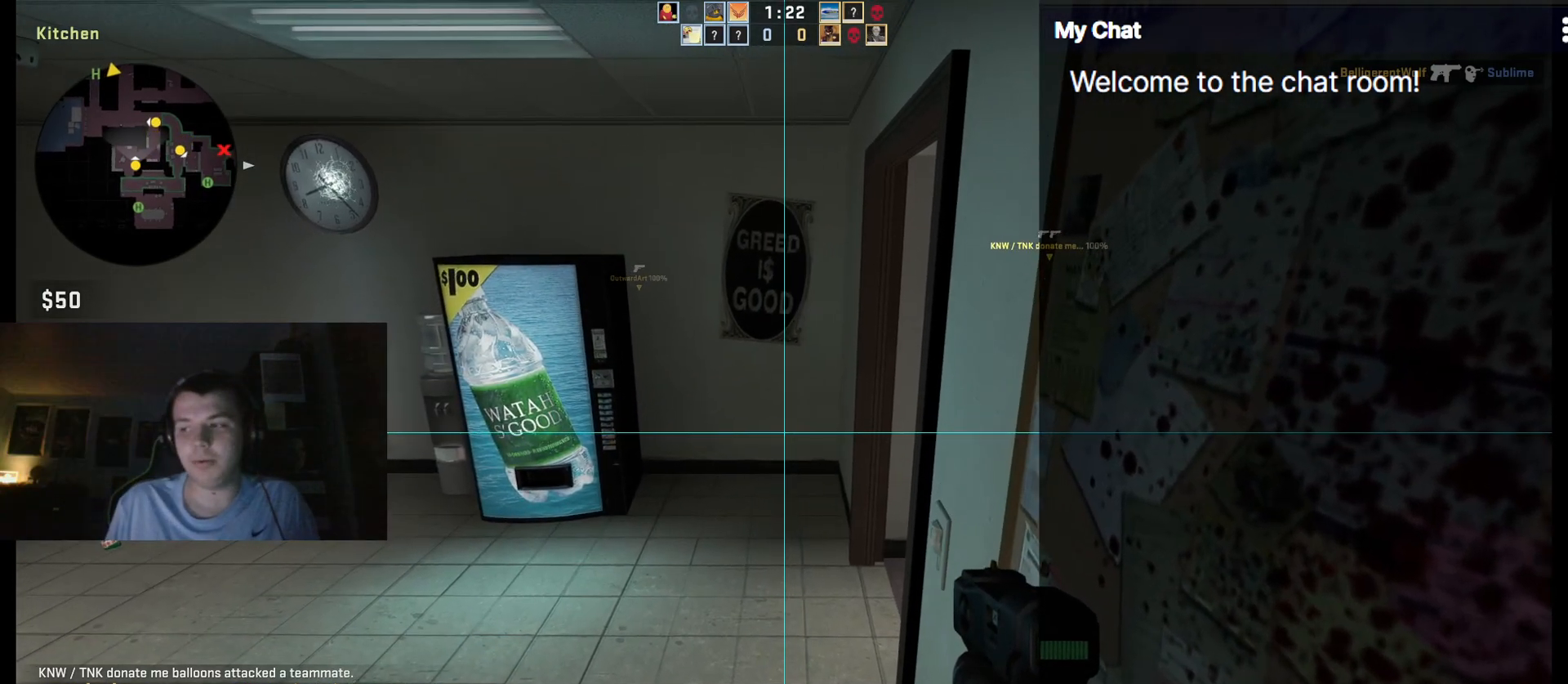
{"keys": ["ctrl_l"], "events": []}
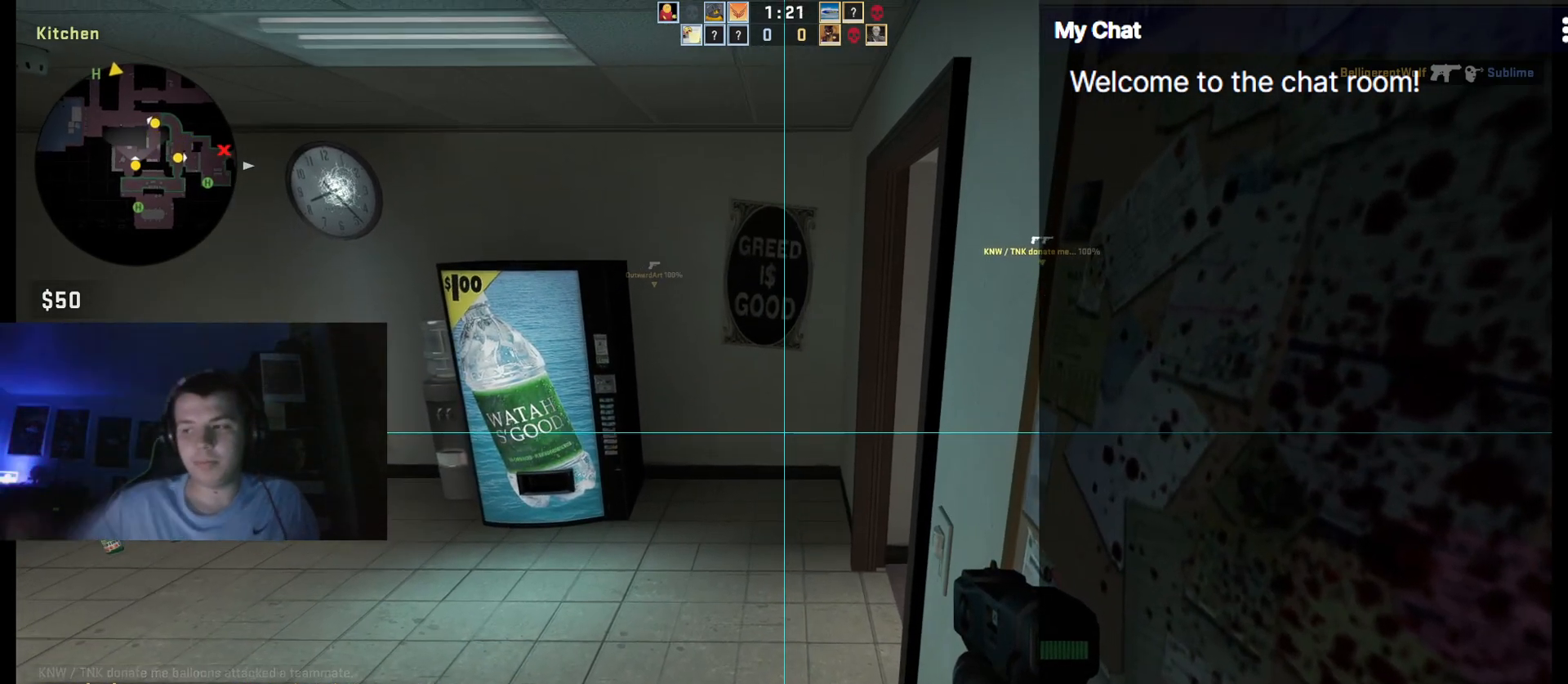
{"keys": ["ctrl_l"], "events": []}